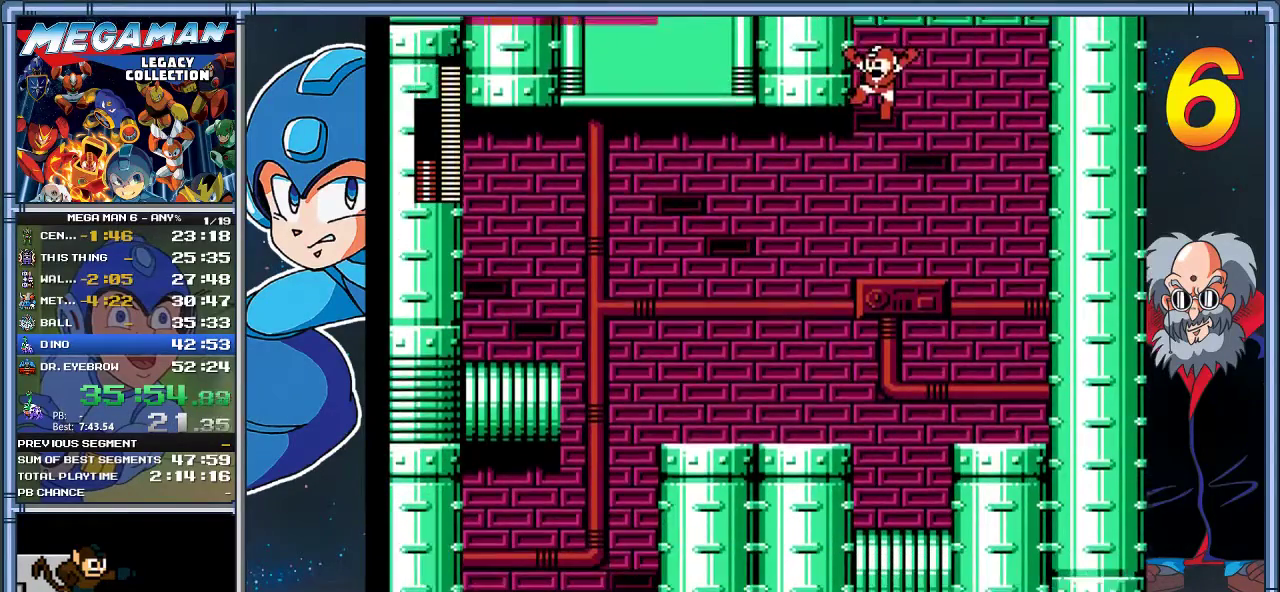
Gameplay with a controller (Xbox layout); each line is a JSON object with the inputs held at the frame after it. "events" lists button and stick changes between this image and that frame as [ms after this image, input, new state], when the widget could be followed in between. Not read: R3 right_stick.
{"buttons": ["A"], "left_stick": "center", "events": [[33, "DPAD_LEFT", "up"], [133, "DPAD_LEFT", "down"], [267, "DPAD_LEFT", "up"], [367, "DPAD_LEFT", "down"], [467, "A", "down"], [467, "DPAD_LEFT", "up"], [483, "left_stick", "center"]]}
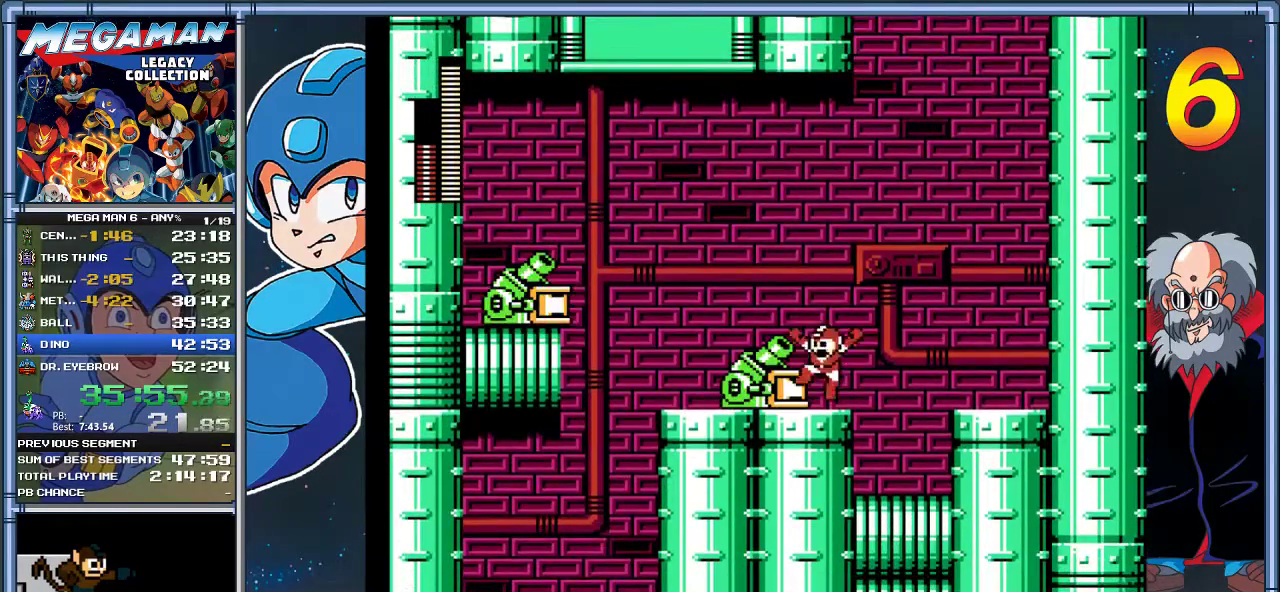
{"buttons": ["A", "DPAD_LEFT"], "left_stick": "left", "events": [[167, "DPAD_LEFT", "down"], [167, "left_stick", "left"]]}
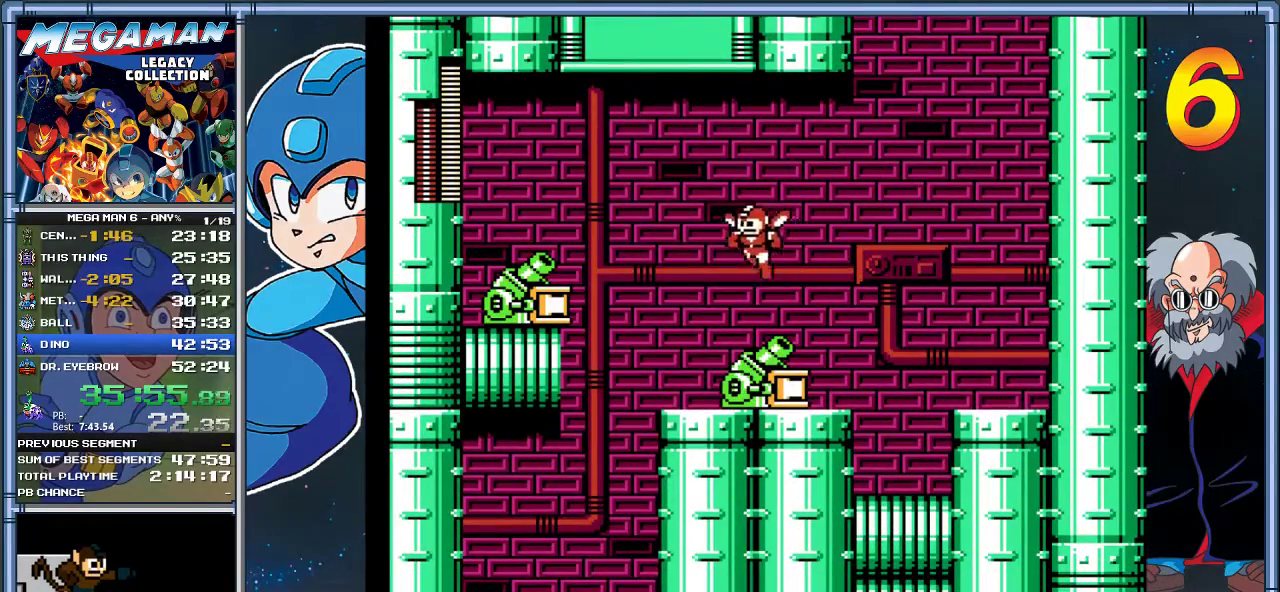
{"buttons": ["DPAD_LEFT"], "left_stick": "left", "events": [[17, "A", "up"]]}
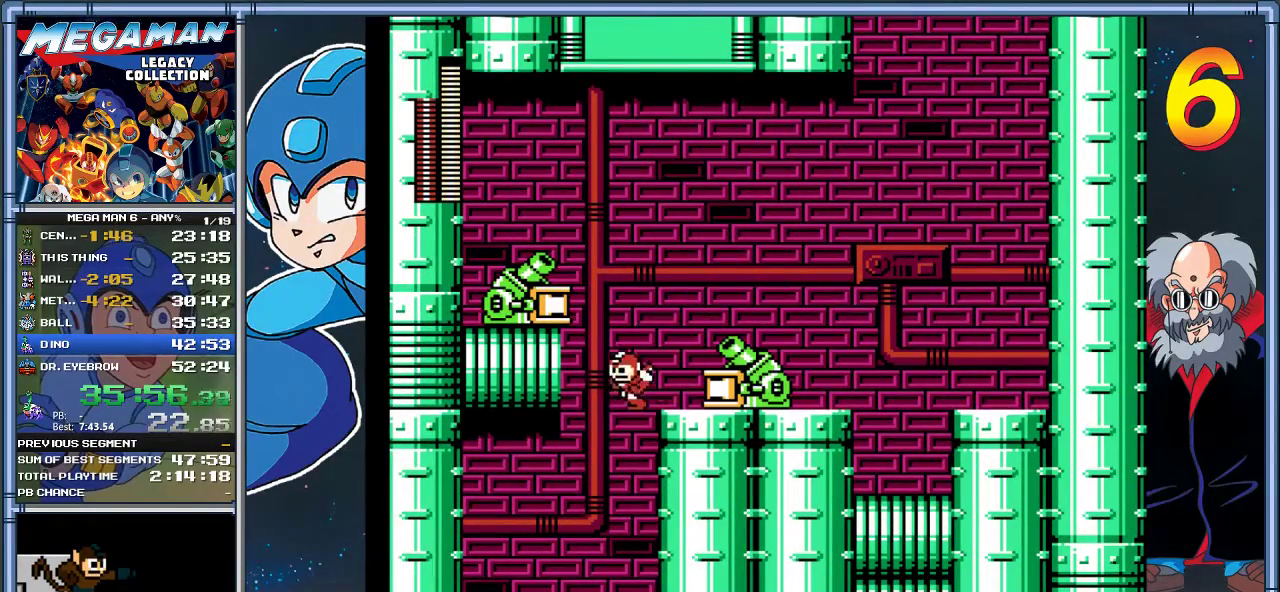
{"buttons": ["DPAD_RIGHT"], "left_stick": "right", "events": [[150, "DPAD_LEFT", "up"], [183, "DPAD_RIGHT", "down"], [183, "left_stick", "right"]]}
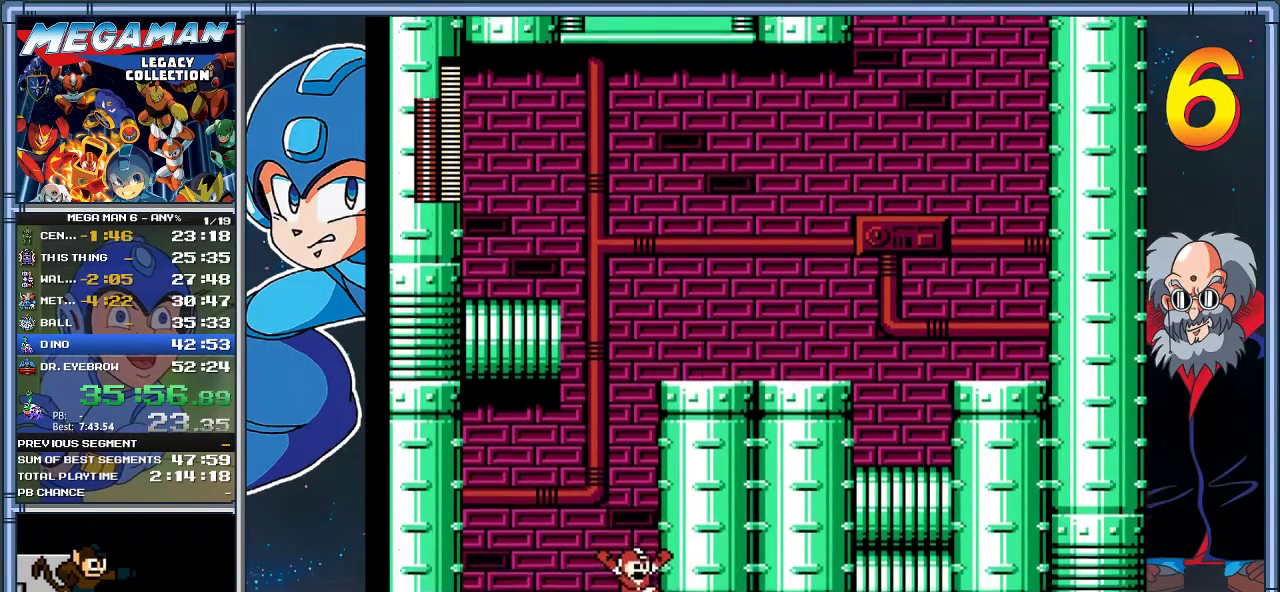
{"buttons": [], "left_stick": "center", "events": [[150, "DPAD_RIGHT", "up"], [150, "left_stick", "center"]]}
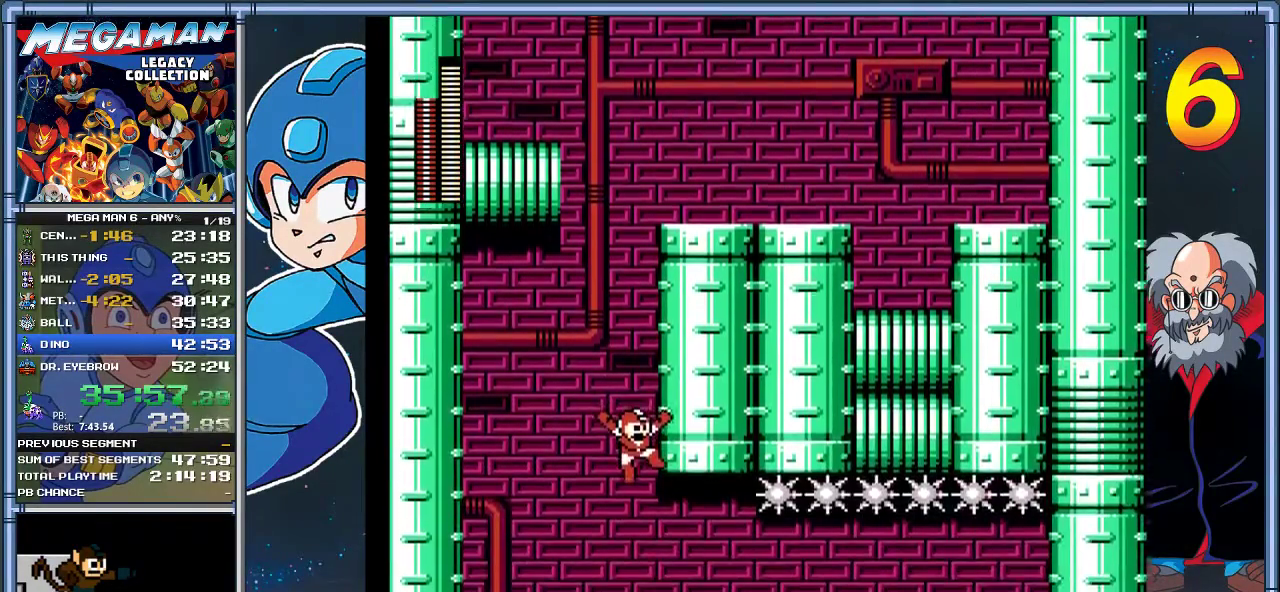
{"buttons": ["DPAD_RIGHT"], "left_stick": "right", "events": [[300, "DPAD_RIGHT", "down"], [300, "left_stick", "right"]]}
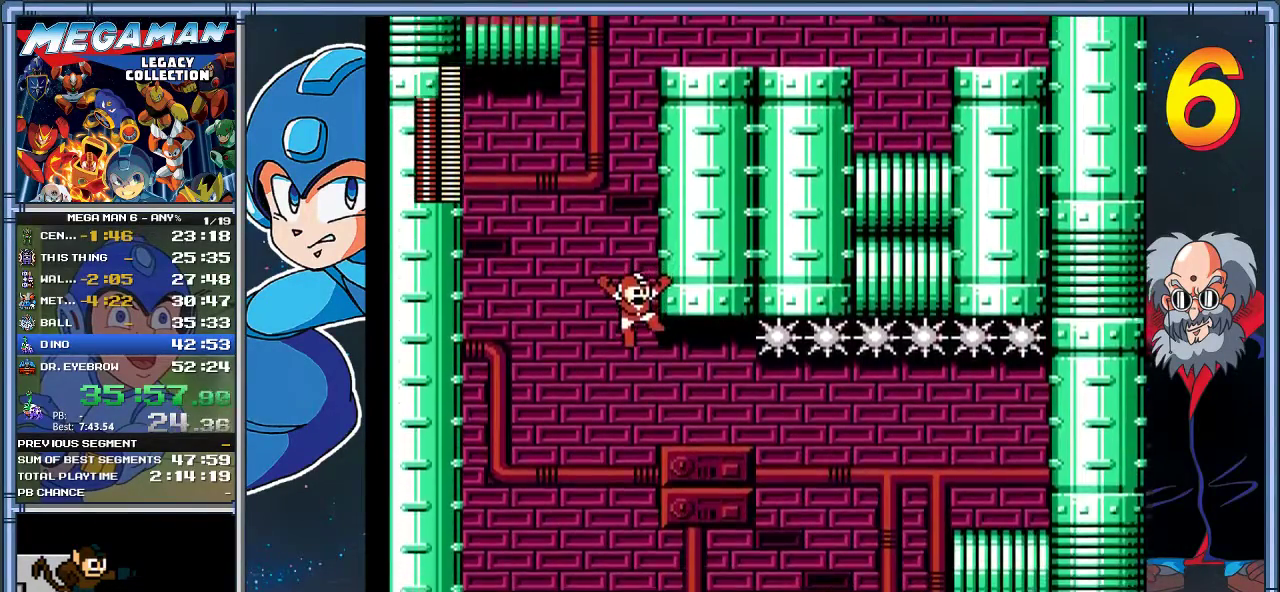
{"buttons": ["DPAD_RIGHT"], "left_stick": "right", "events": []}
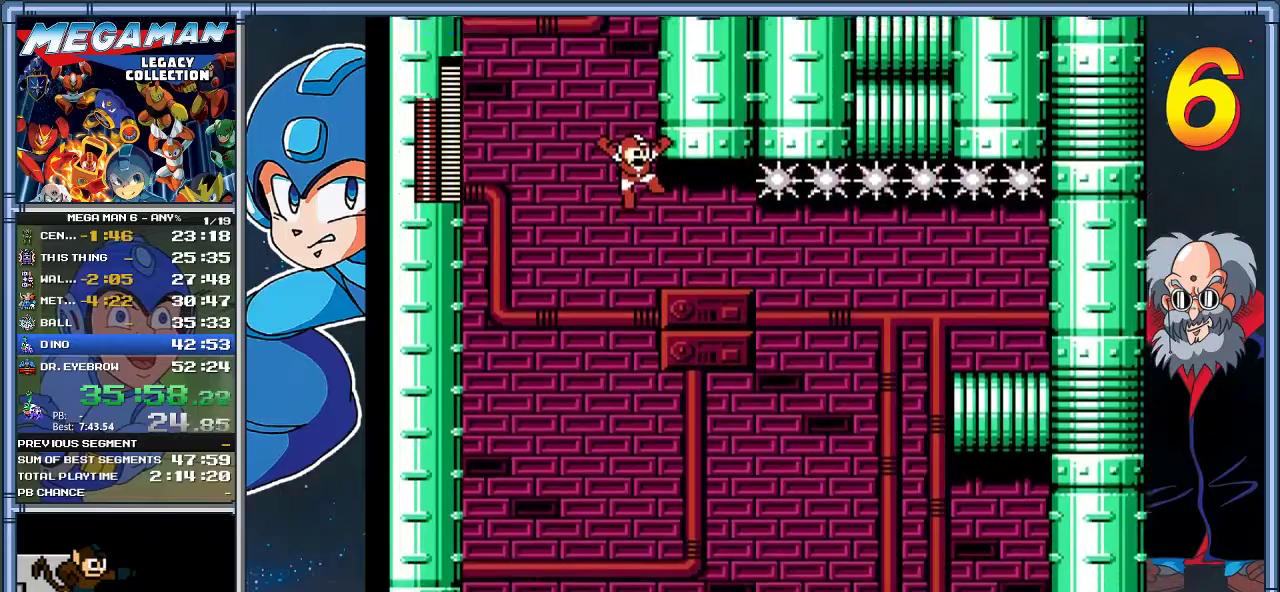
{"buttons": ["DPAD_RIGHT"], "left_stick": "right", "events": []}
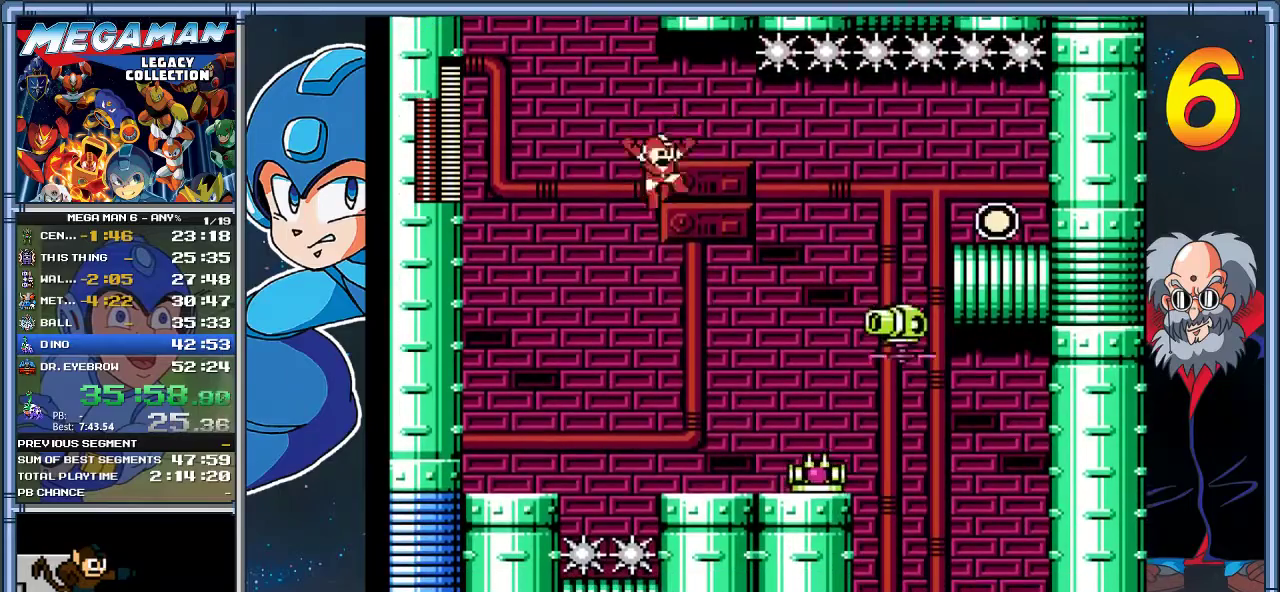
{"buttons": ["DPAD_LEFT"], "left_stick": "left", "events": [[283, "A", "down"], [317, "DPAD_RIGHT", "up"], [317, "left_stick", "center"], [450, "A", "up"], [450, "DPAD_LEFT", "down"], [483, "left_stick", "left"]]}
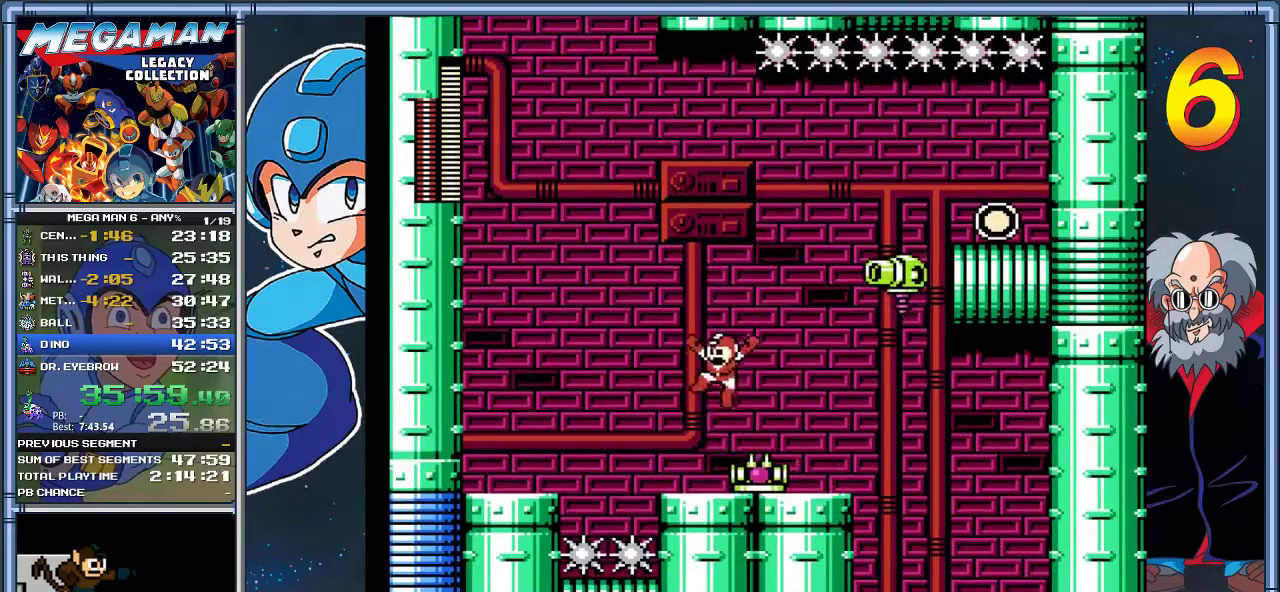
{"buttons": ["A", "DPAD_RIGHT"], "left_stick": "right", "events": [[50, "A", "down"], [50, "DPAD_UP", "down"], [83, "DPAD_LEFT", "up"], [83, "DPAD_UP", "up"], [117, "DPAD_RIGHT", "down"], [117, "left_stick", "right"]]}
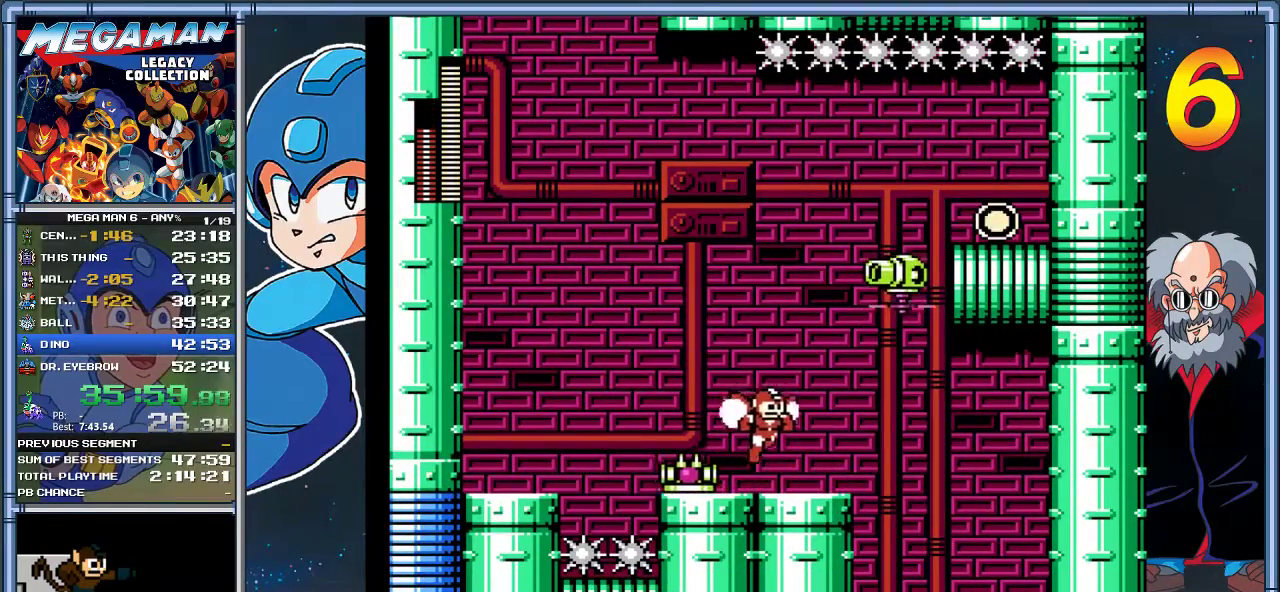
{"buttons": ["DPAD_RIGHT"], "left_stick": "right", "events": [[17, "A", "up"]]}
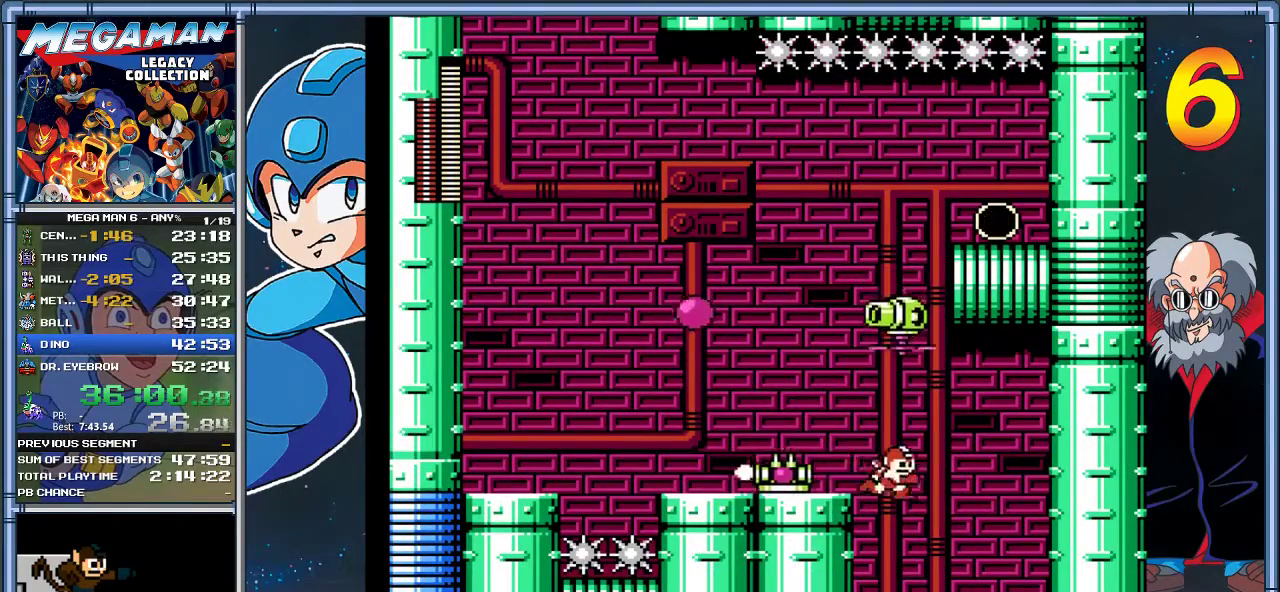
{"buttons": [], "left_stick": "center", "events": [[83, "DPAD_RIGHT", "up"], [83, "left_stick", "center"], [150, "DPAD_LEFT", "down"], [150, "left_stick", "left"], [300, "DPAD_LEFT", "up"], [300, "left_stick", "center"]]}
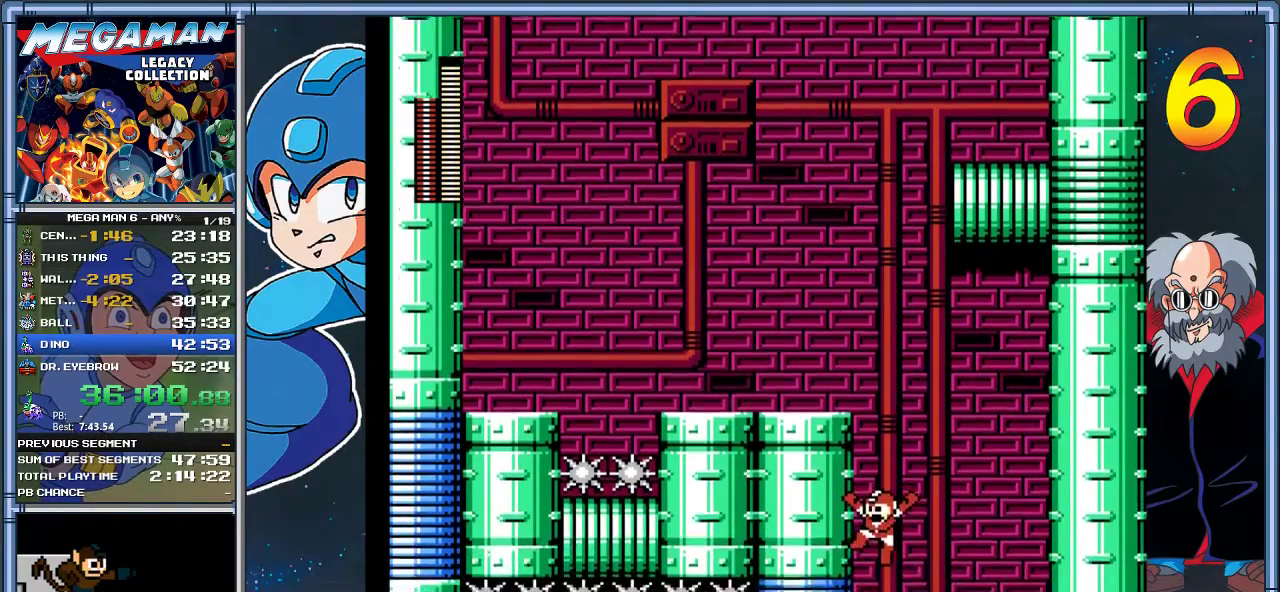
{"buttons": [], "left_stick": "center", "events": []}
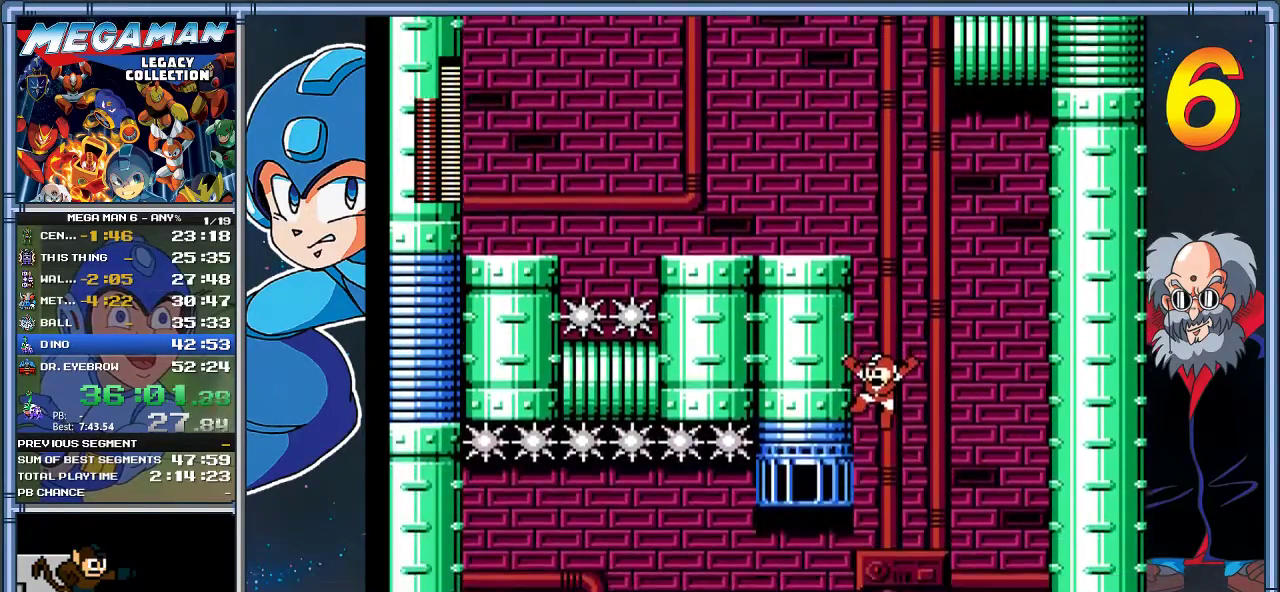
{"buttons": [], "left_stick": "center", "events": []}
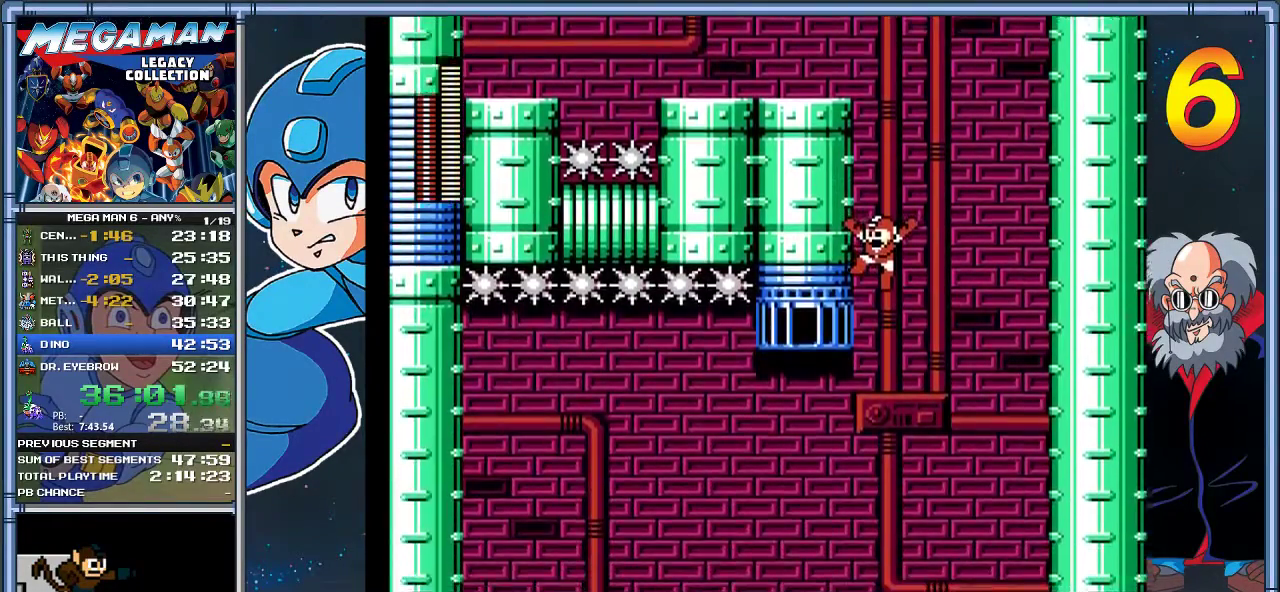
{"buttons": ["DPAD_LEFT"], "left_stick": "left", "events": [[33, "DPAD_LEFT", "down"], [50, "left_stick", "left"]]}
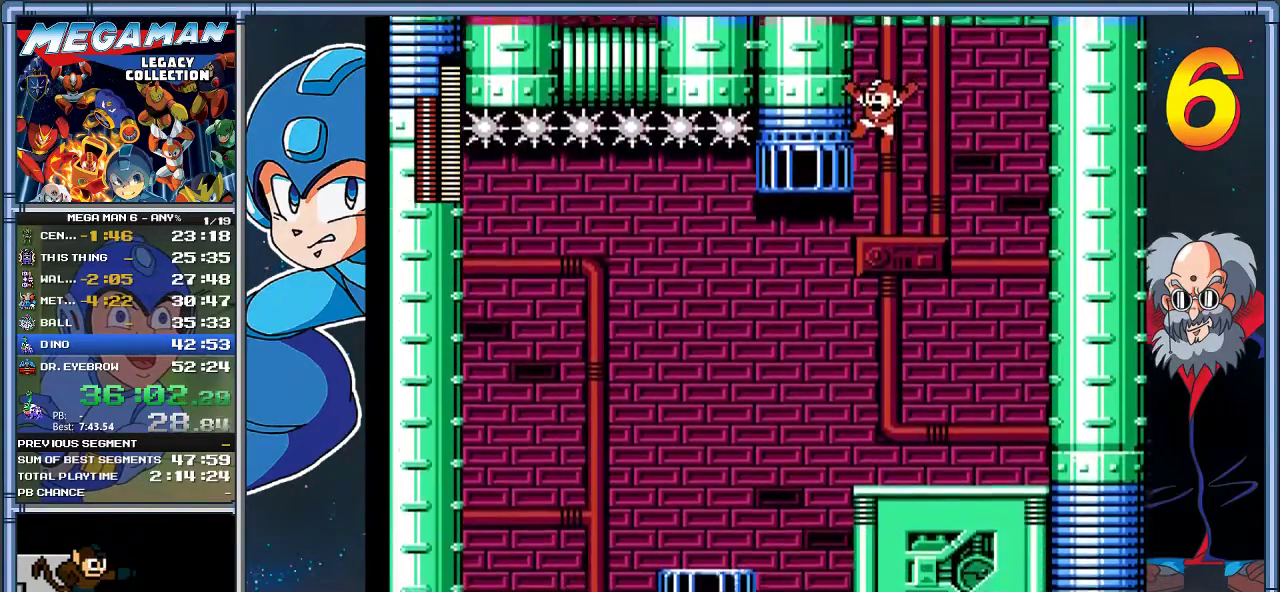
{"buttons": [], "left_stick": "center", "events": [[83, "DPAD_LEFT", "up"], [83, "left_stick", "center"]]}
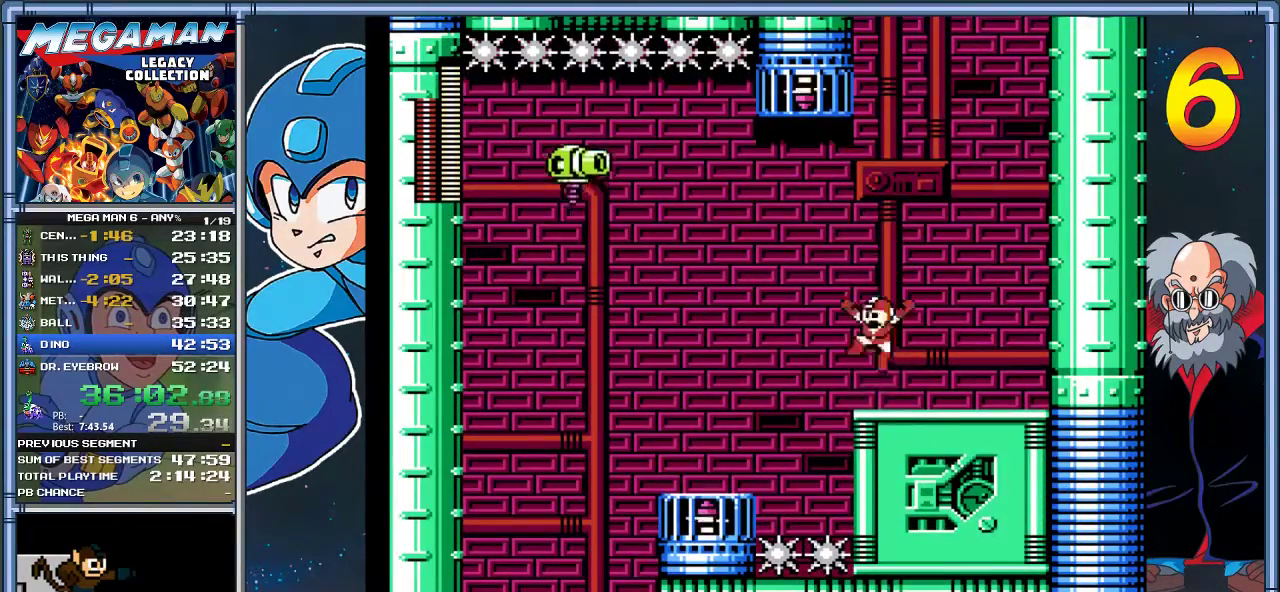
{"buttons": ["DPAD_LEFT"], "left_stick": "left", "events": [[117, "DPAD_LEFT", "down"], [117, "left_stick", "left"], [150, "A", "down"], [383, "A", "up"]]}
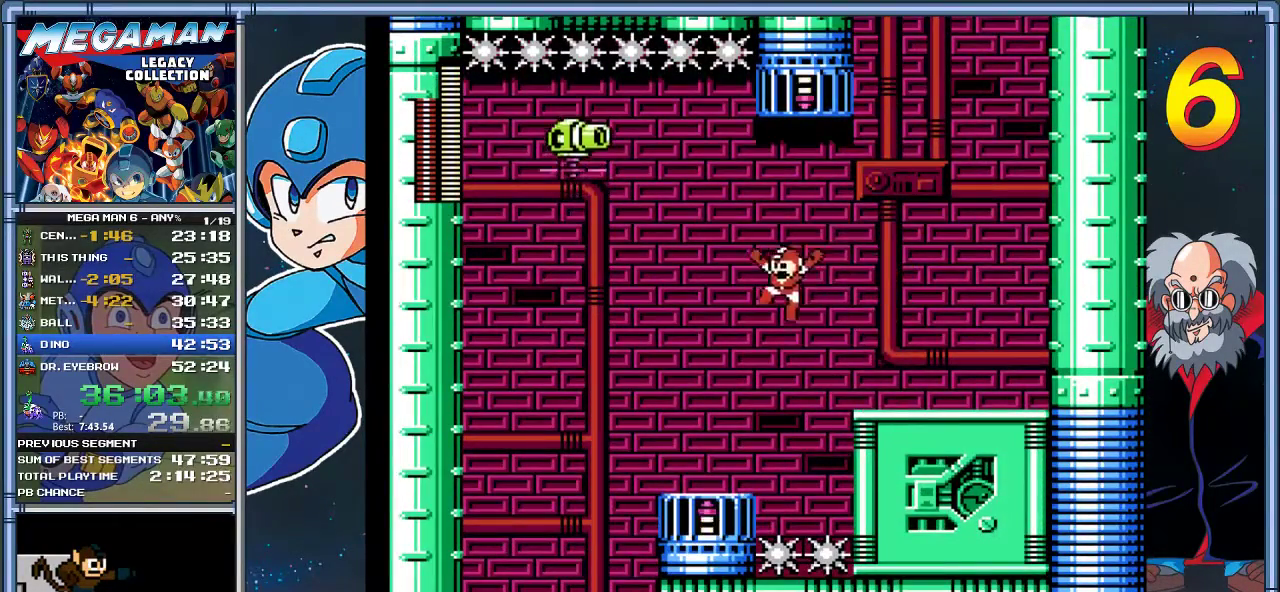
{"buttons": ["DPAD_LEFT"], "left_stick": "left", "events": []}
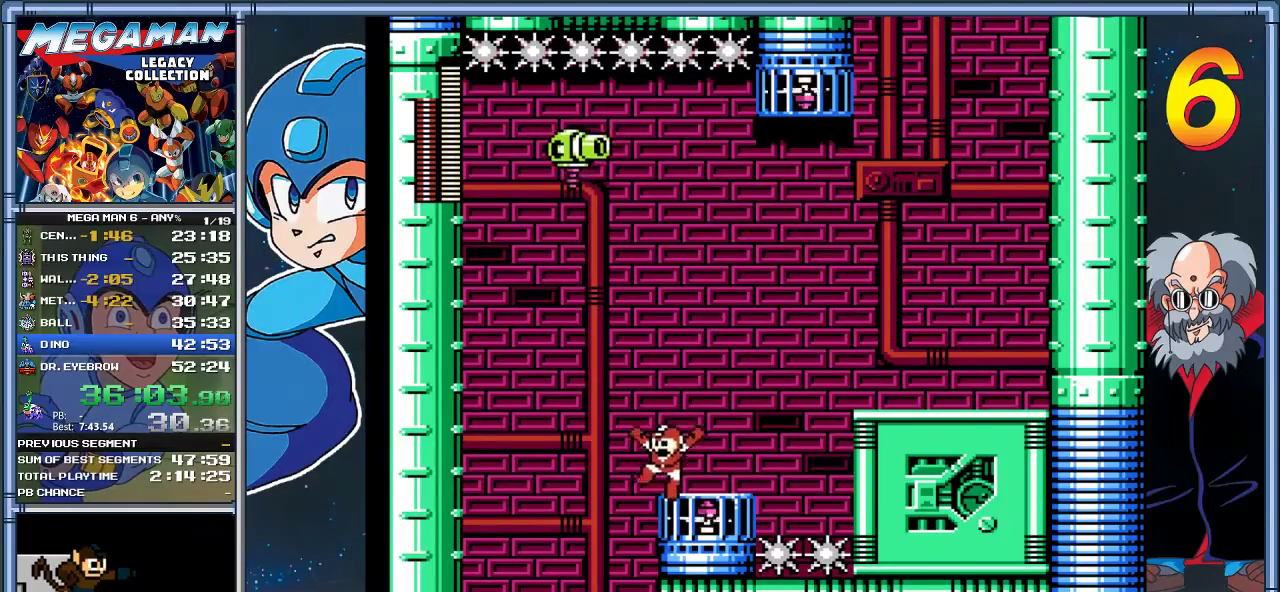
{"buttons": ["DPAD_RIGHT"], "left_stick": "right", "events": [[267, "DPAD_UP", "down"], [300, "DPAD_LEFT", "up"], [300, "DPAD_UP", "up"], [333, "DPAD_RIGHT", "down"], [333, "left_stick", "right"]]}
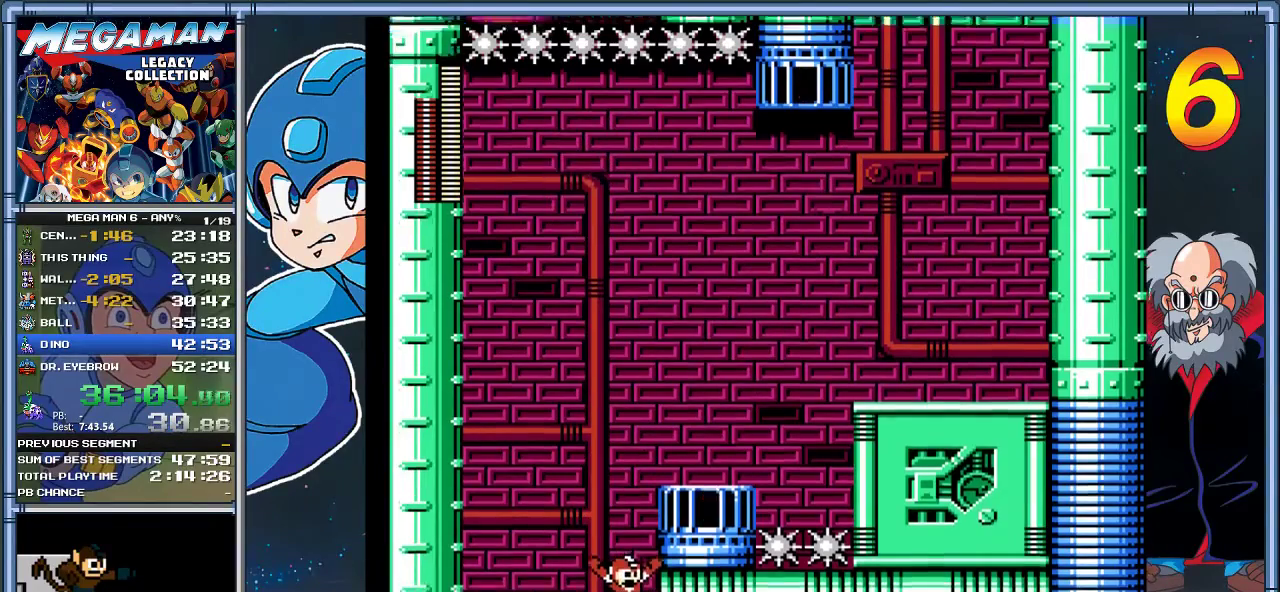
{"buttons": [], "left_stick": "center", "events": [[433, "DPAD_RIGHT", "up"], [433, "left_stick", "center"]]}
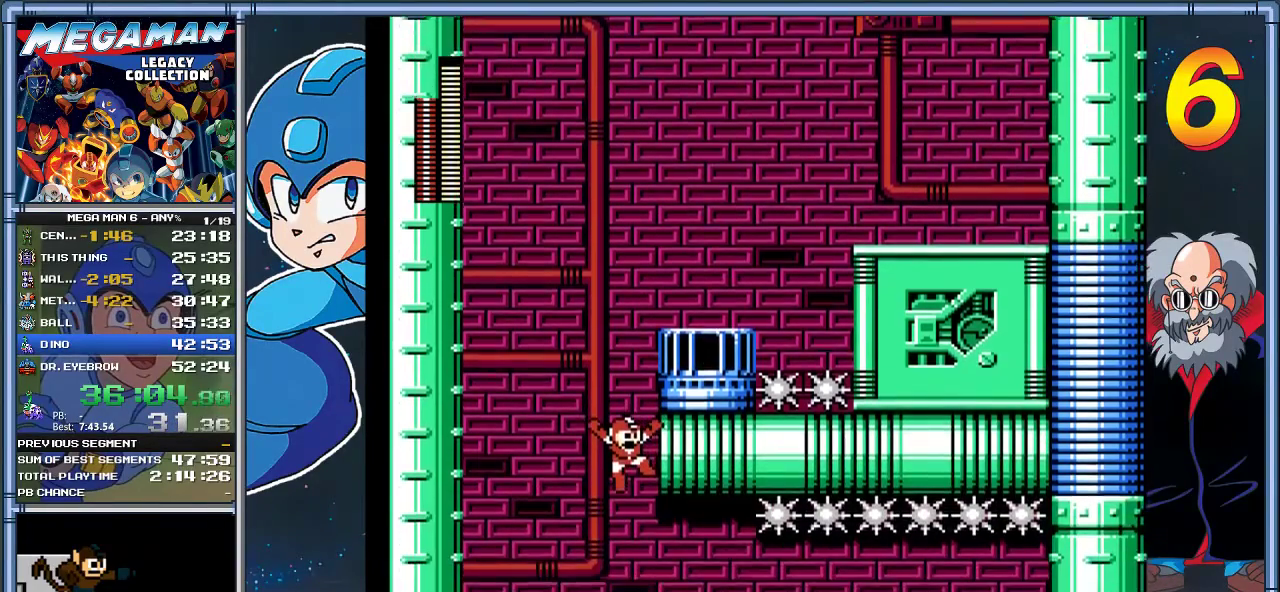
{"buttons": ["DPAD_RIGHT"], "left_stick": "right", "events": [[67, "DPAD_RIGHT", "down"], [67, "left_stick", "right"]]}
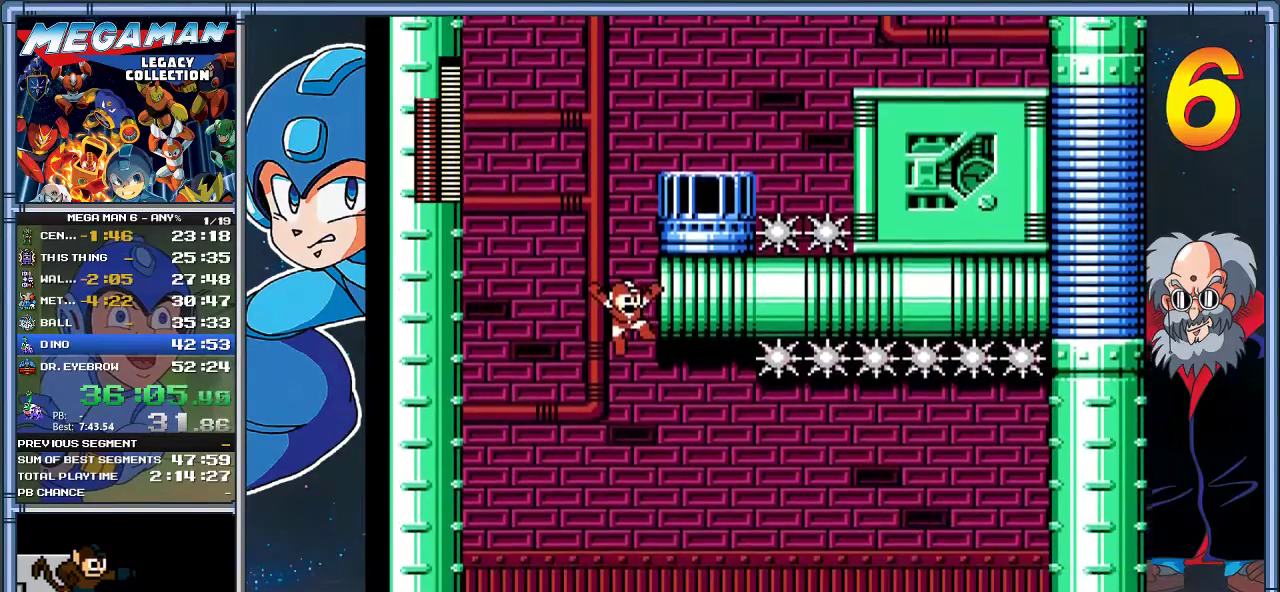
{"buttons": ["DPAD_RIGHT"], "left_stick": "right", "events": []}
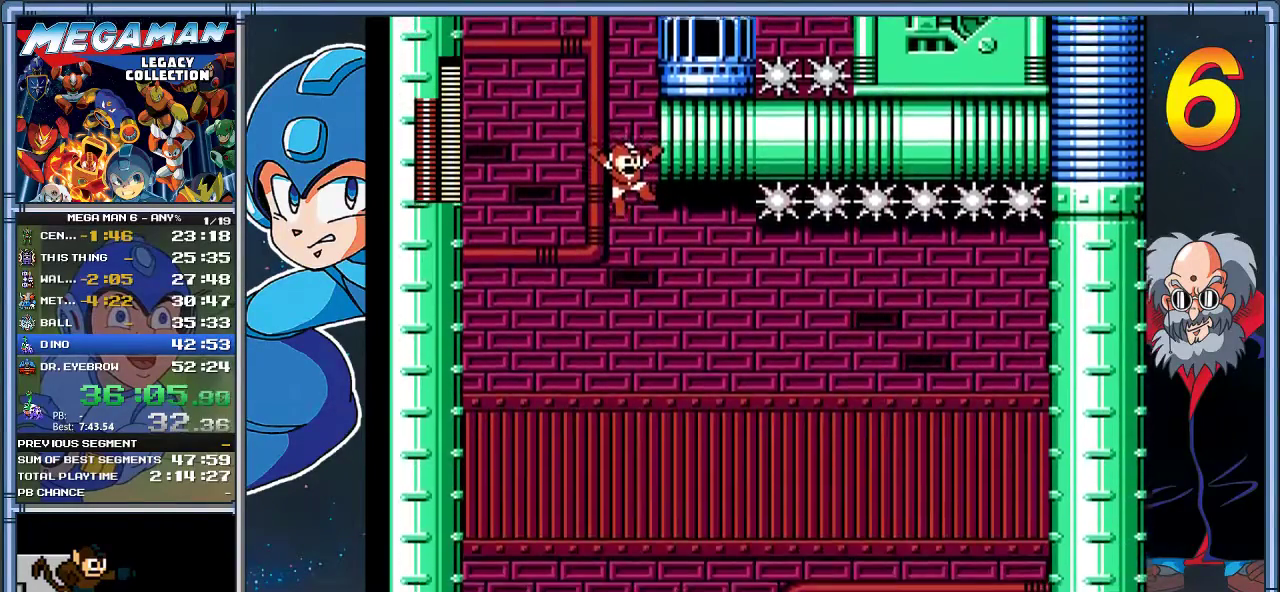
{"buttons": ["DPAD_RIGHT"], "left_stick": "right", "events": []}
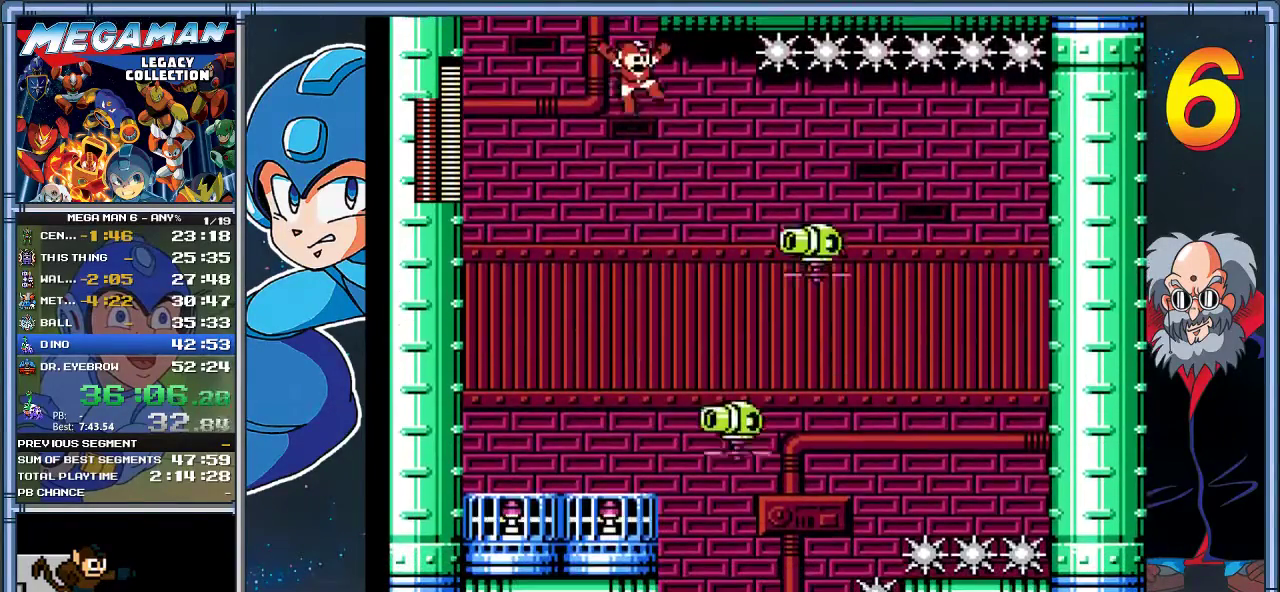
{"buttons": ["DPAD_RIGHT"], "left_stick": "right", "events": [[317, "A", "down"], [383, "A", "up"]]}
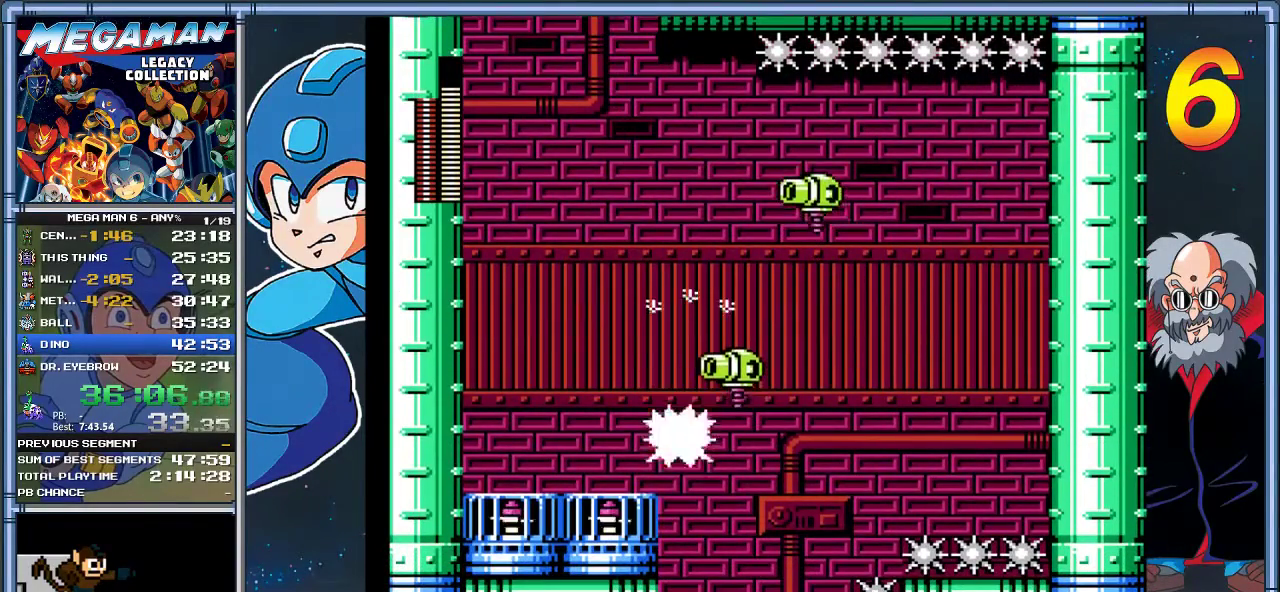
{"buttons": ["DPAD_RIGHT"], "left_stick": "right", "events": []}
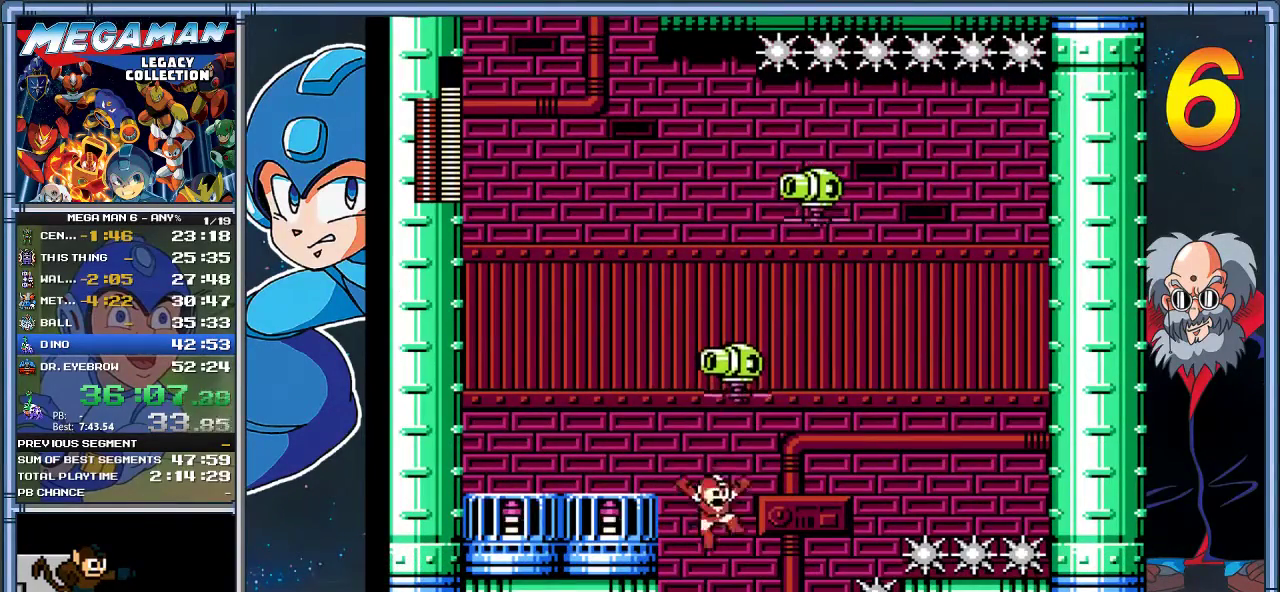
{"buttons": ["DPAD_RIGHT"], "left_stick": "right", "events": []}
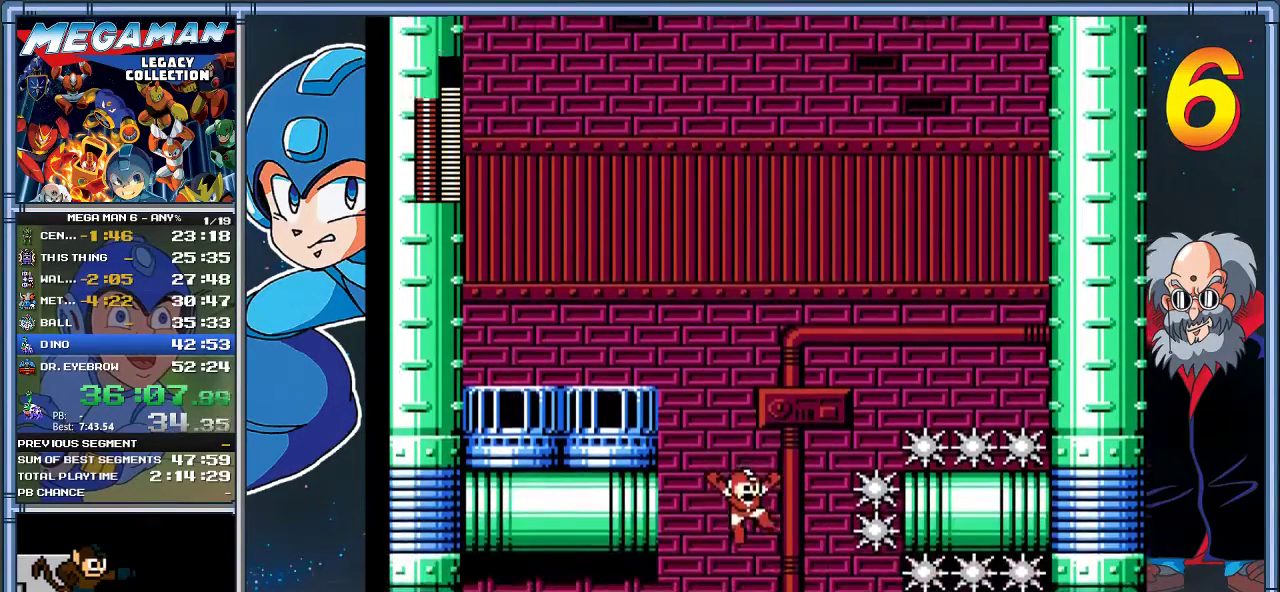
{"buttons": ["DPAD_RIGHT"], "left_stick": "right", "events": []}
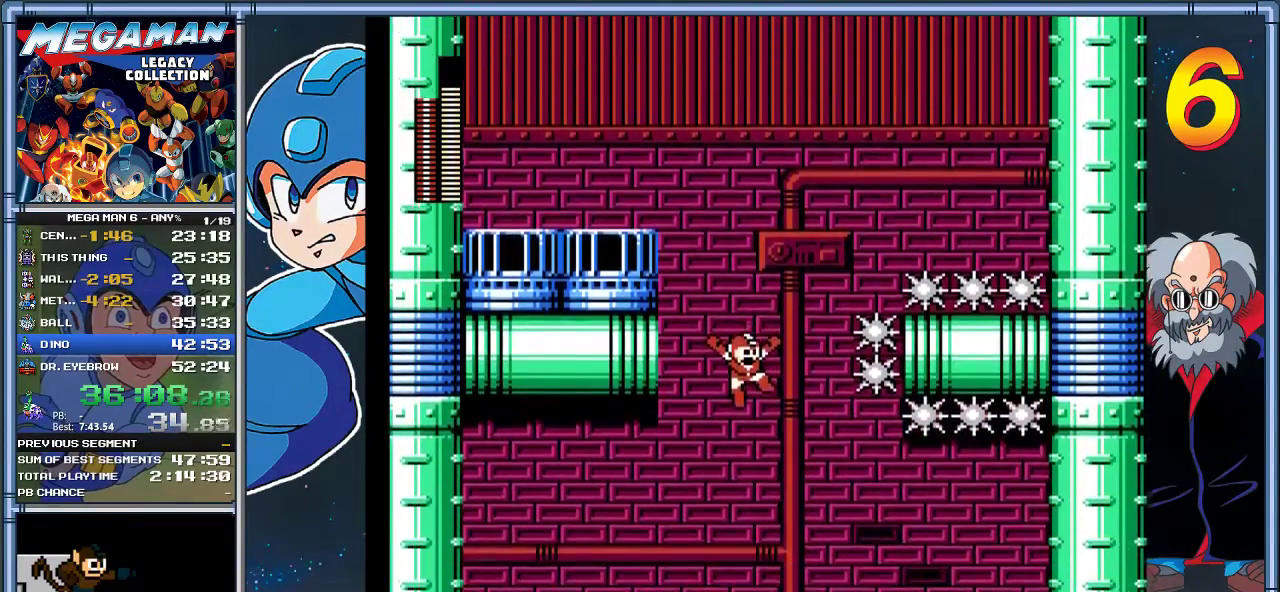
{"buttons": ["DPAD_RIGHT"], "left_stick": "right", "events": []}
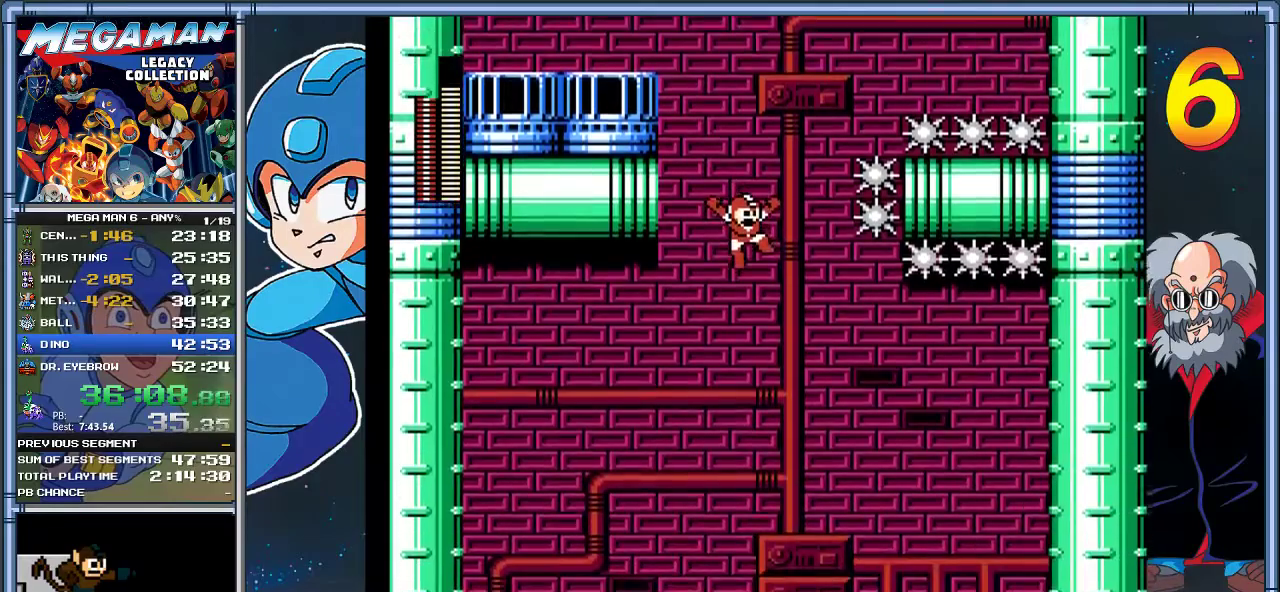
{"buttons": [], "left_stick": "center", "events": [[117, "DPAD_RIGHT", "up"], [117, "left_stick", "center"], [250, "DPAD_RIGHT", "down"], [250, "left_stick", "right"], [417, "DPAD_RIGHT", "up"], [417, "left_stick", "center"]]}